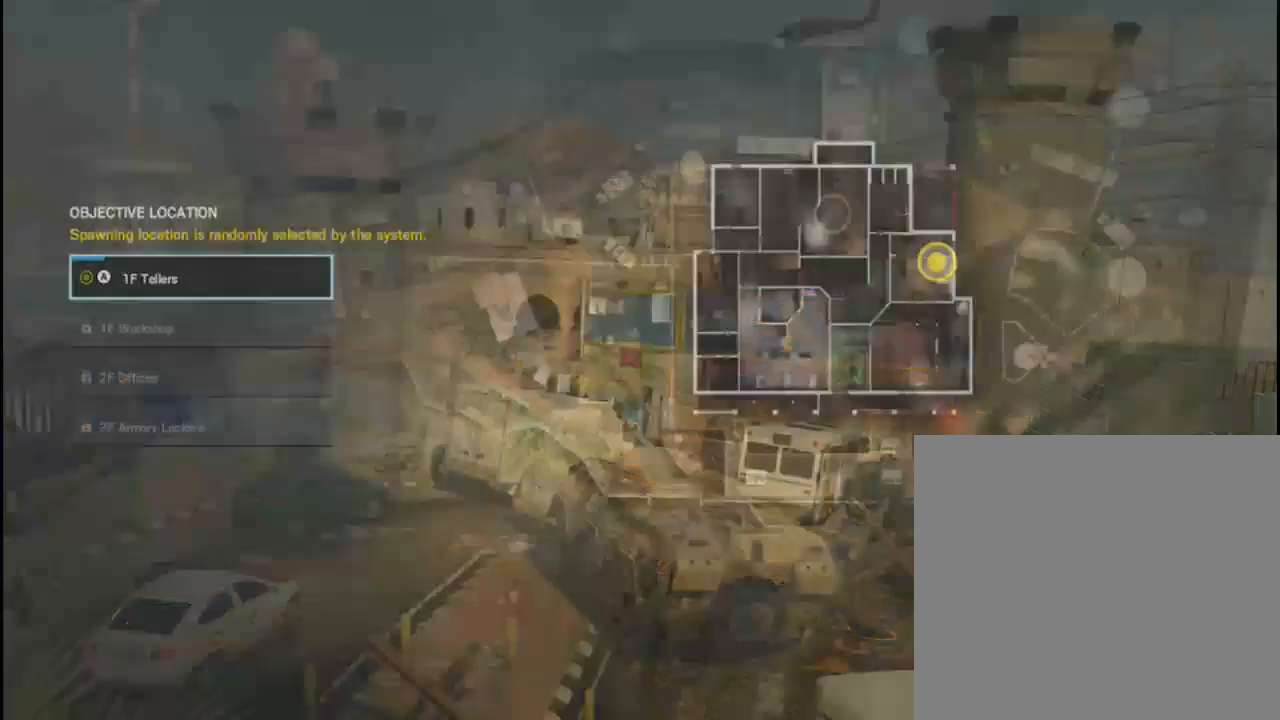
Gameplay with a controller (Xbox layout); each line is a JSON object with the inputs held at the frame after it. "events" lists button and stick changes between this image and that frame as [ms after this image, input, new state], when the widget could be followed in between.
{"buttons": [], "left_stick": "center", "right_stick": "center", "events": [[367, "A", "down"], [467, "A", "up"]]}
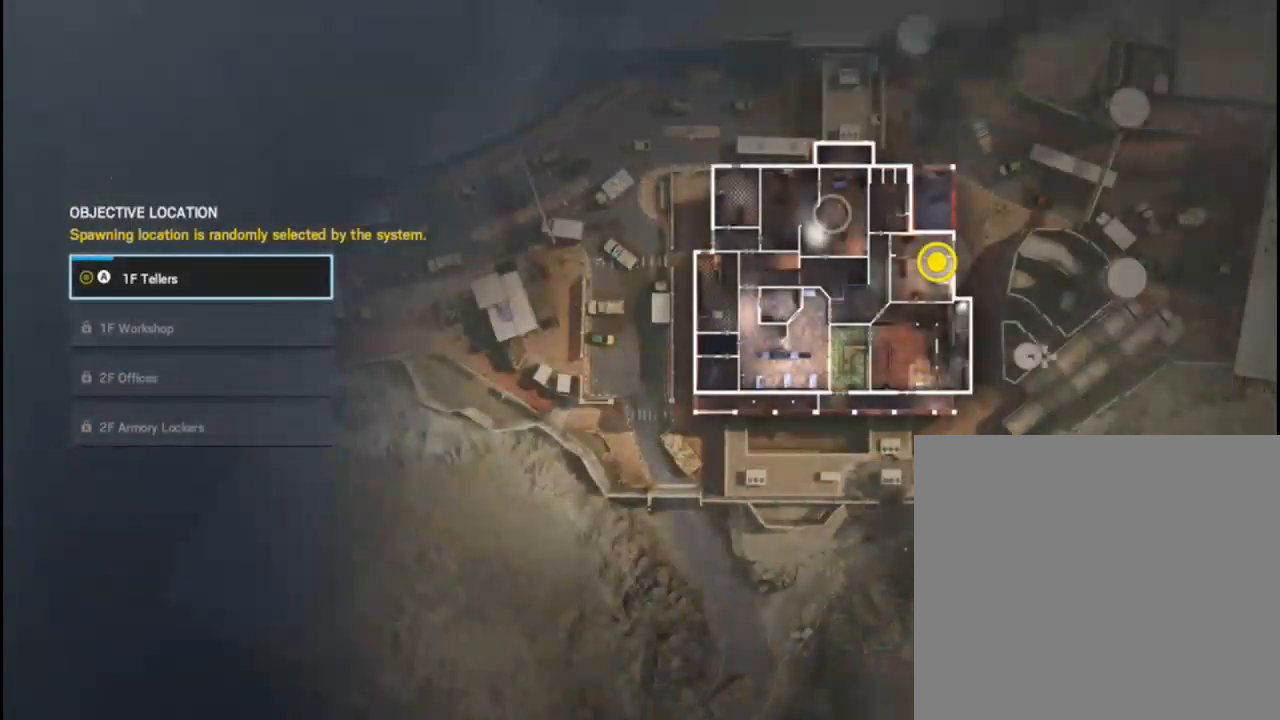
{"buttons": [], "left_stick": "center", "right_stick": "center", "events": []}
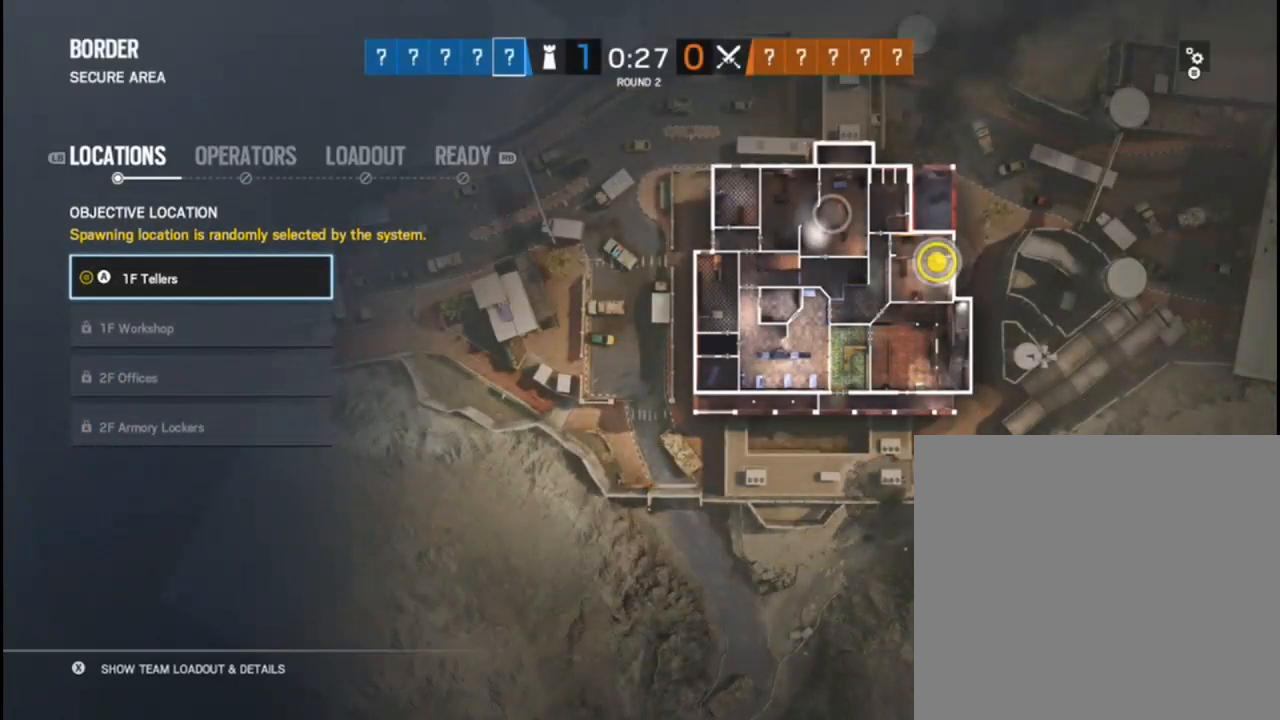
{"buttons": [], "left_stick": "center", "right_stick": "center", "events": []}
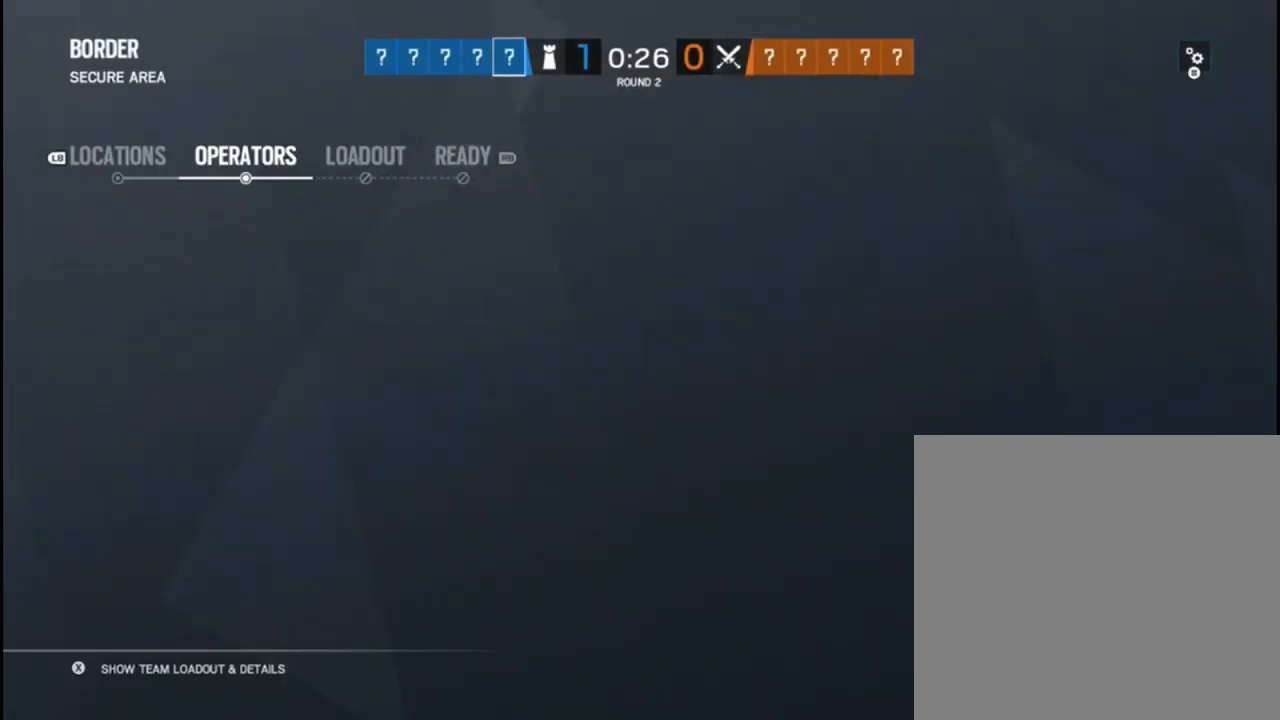
{"buttons": [], "left_stick": "center", "right_stick": "center", "events": []}
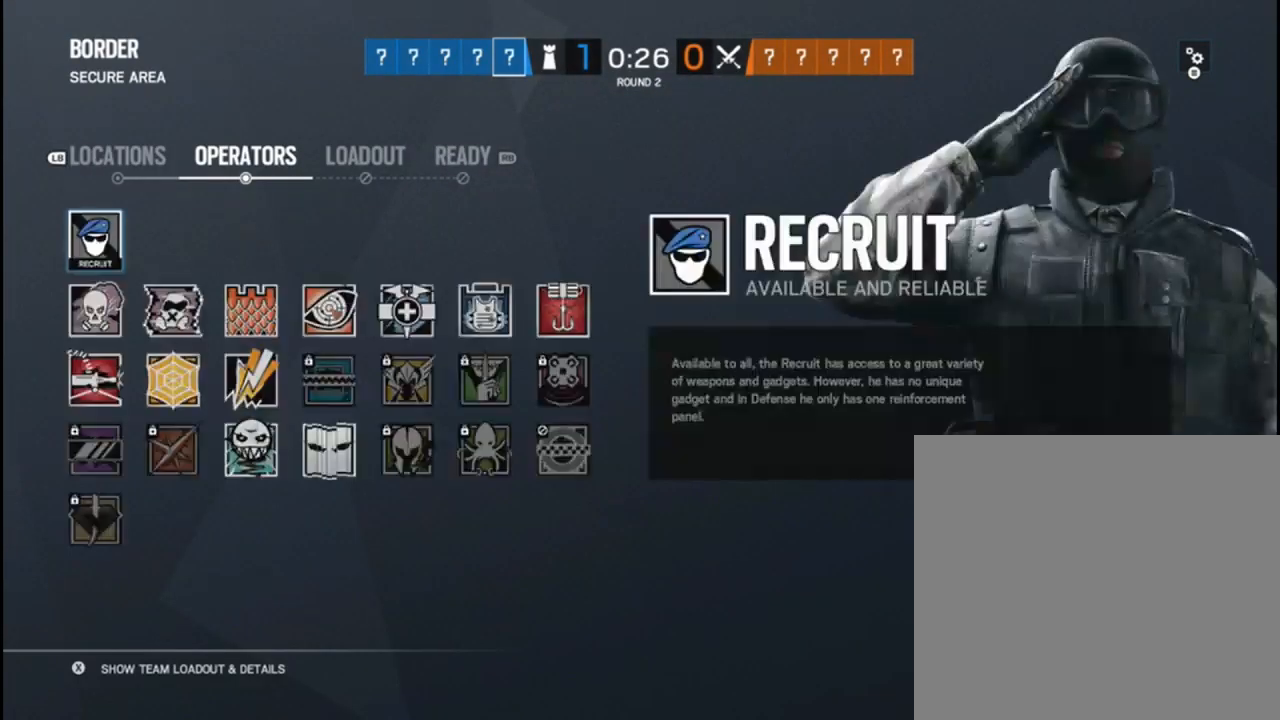
{"buttons": [], "left_stick": "right", "right_stick": "center", "events": [[83, "left_stick", "down"], [217, "left_stick", "center"], [300, "left_stick", "down"], [417, "left_stick", "center"], [500, "left_stick", "right"]]}
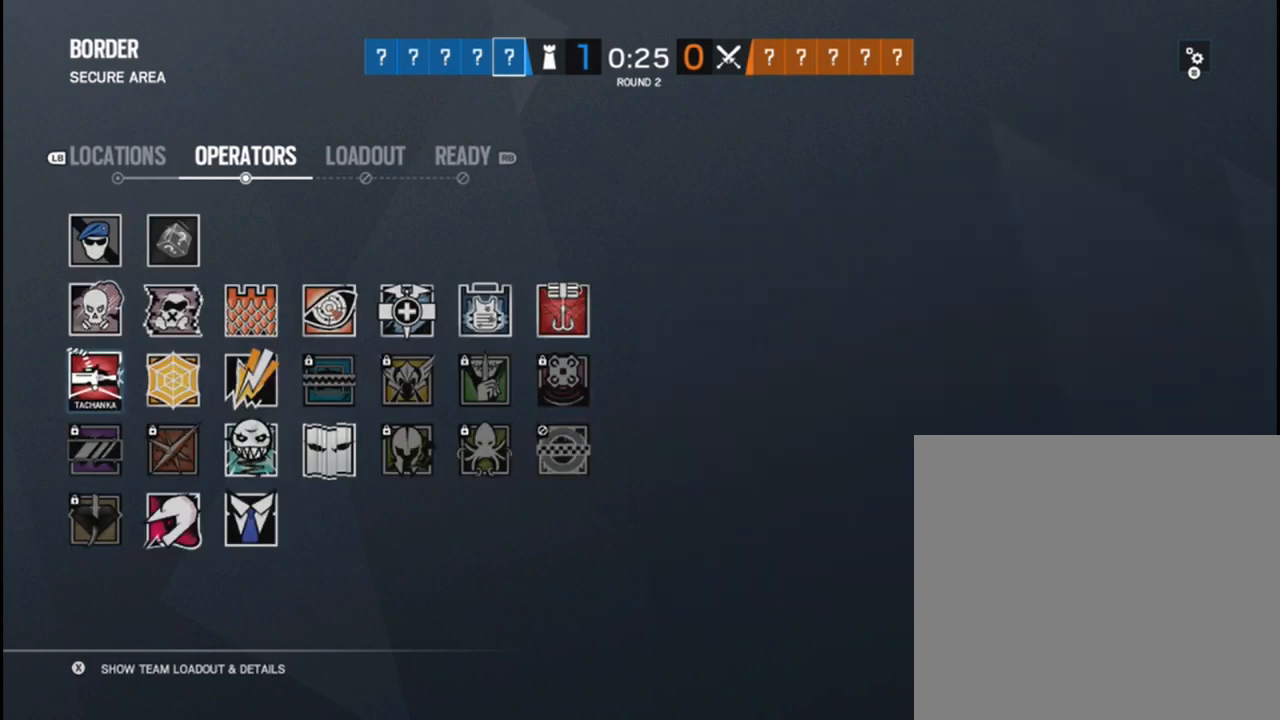
{"buttons": [], "left_stick": "center", "right_stick": "center", "events": [[100, "left_stick", "center"], [183, "left_stick", "right"], [300, "left_stick", "center"], [350, "left_stick", "right"], [450, "left_stick", "center"]]}
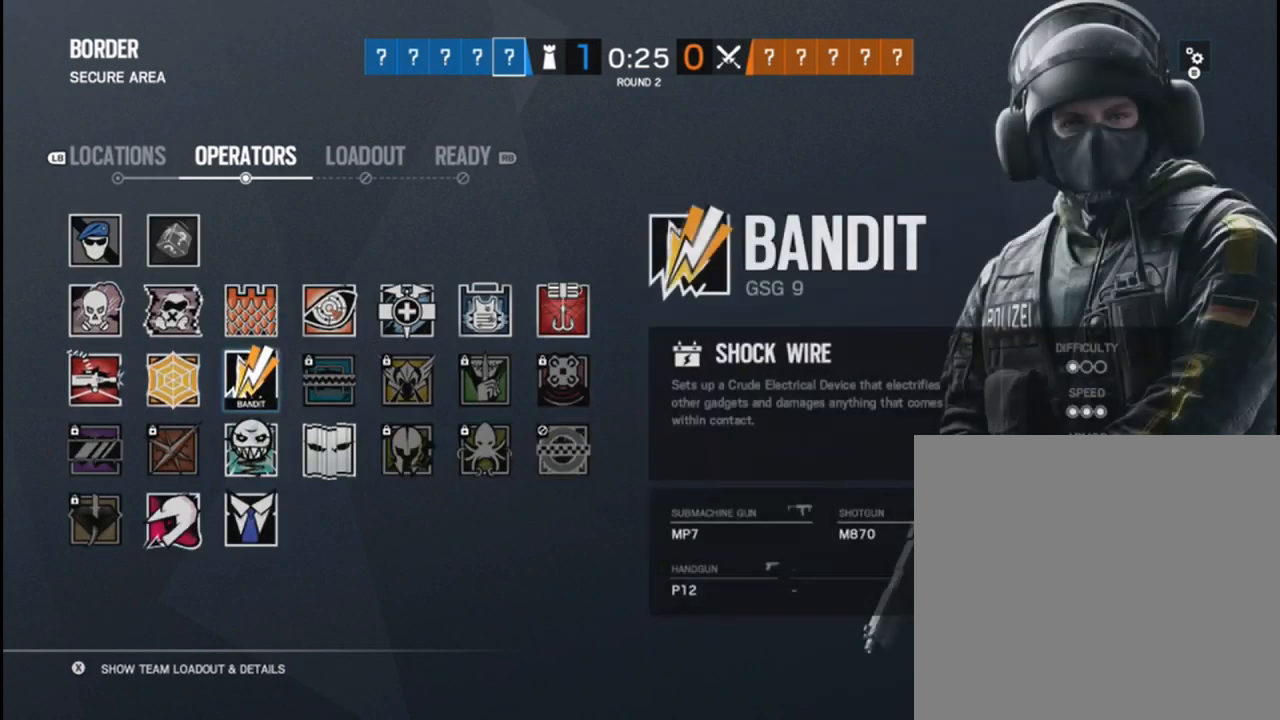
{"buttons": [], "left_stick": "right", "right_stick": "center", "events": [[33, "left_stick", "right"], [133, "left_stick", "center"], [250, "left_stick", "right"], [367, "left_stick", "center"], [450, "left_stick", "right"]]}
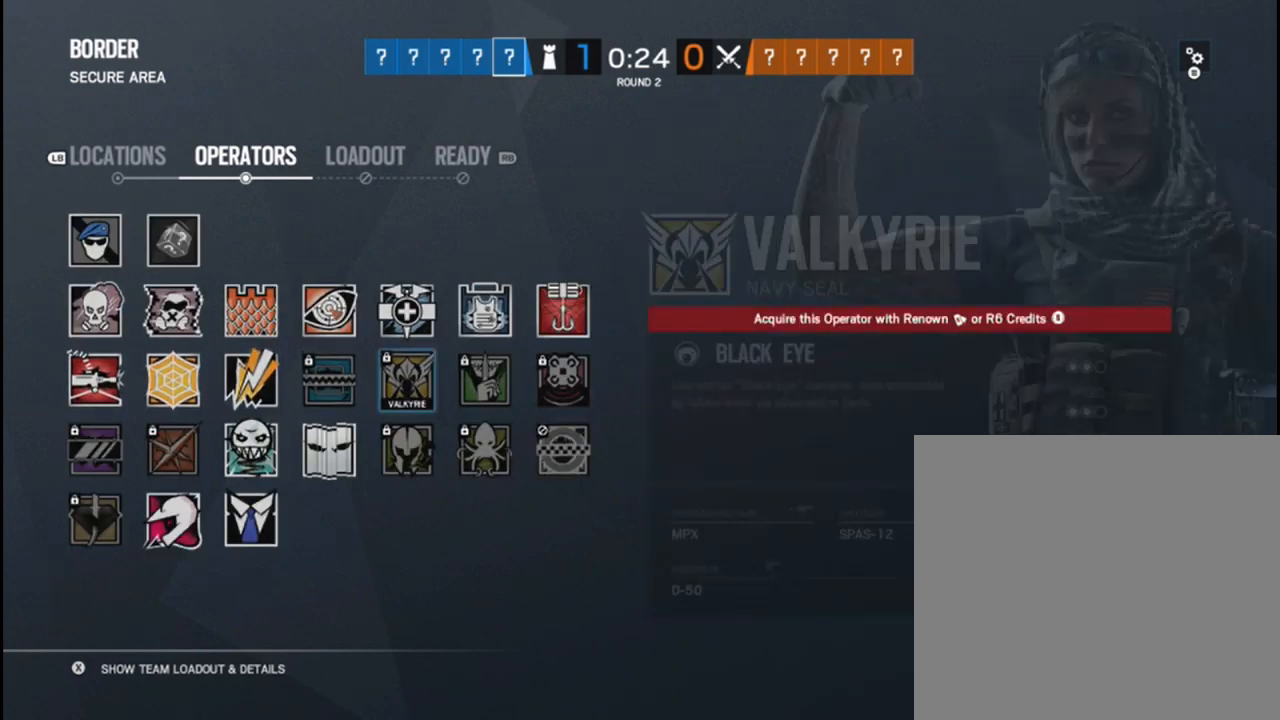
{"buttons": [], "left_stick": "center", "right_stick": "center", "events": [[67, "left_stick", "center"], [300, "left_stick", "down"], [500, "left_stick", "center"]]}
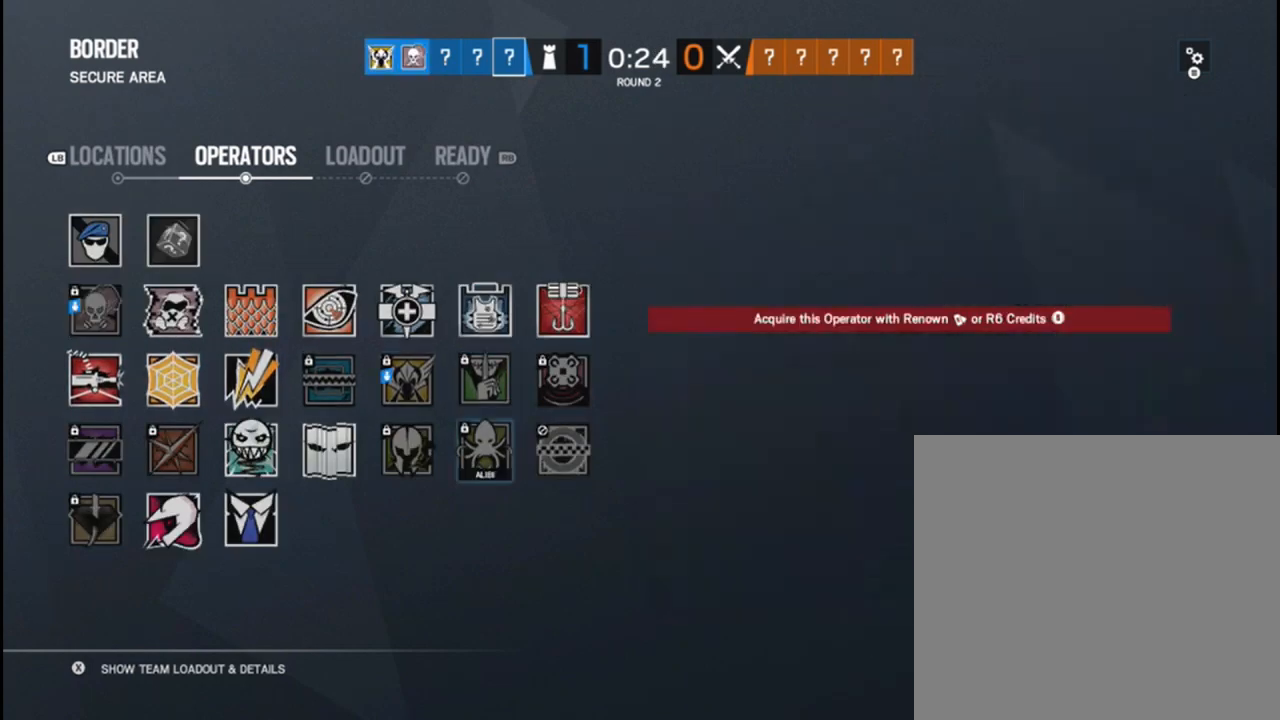
{"buttons": [], "left_stick": "center", "right_stick": "center", "events": [[133, "left_stick", "left"], [283, "left_stick", "center"], [350, "left_stick", "left"], [483, "left_stick", "center"]]}
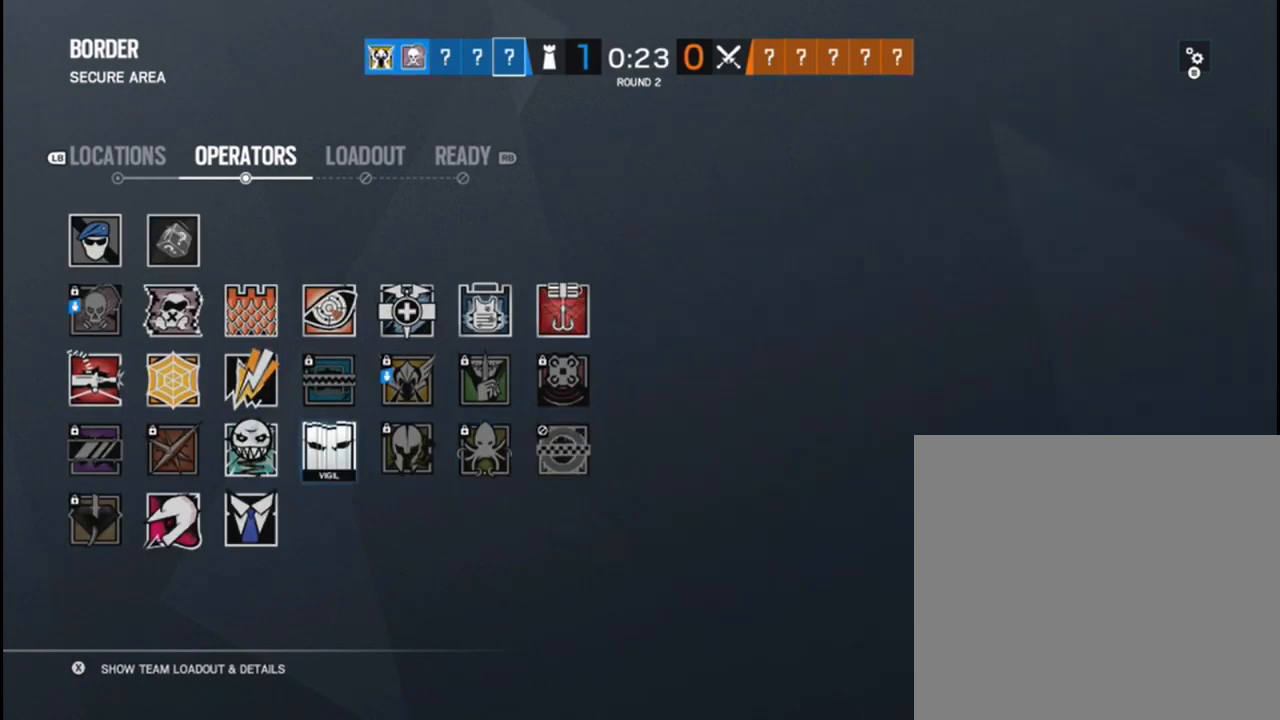
{"buttons": [], "left_stick": "center", "right_stick": "center", "events": [[83, "left_stick", "left"], [233, "left_stick", "center"], [367, "left_stick", "right"], [483, "left_stick", "center"]]}
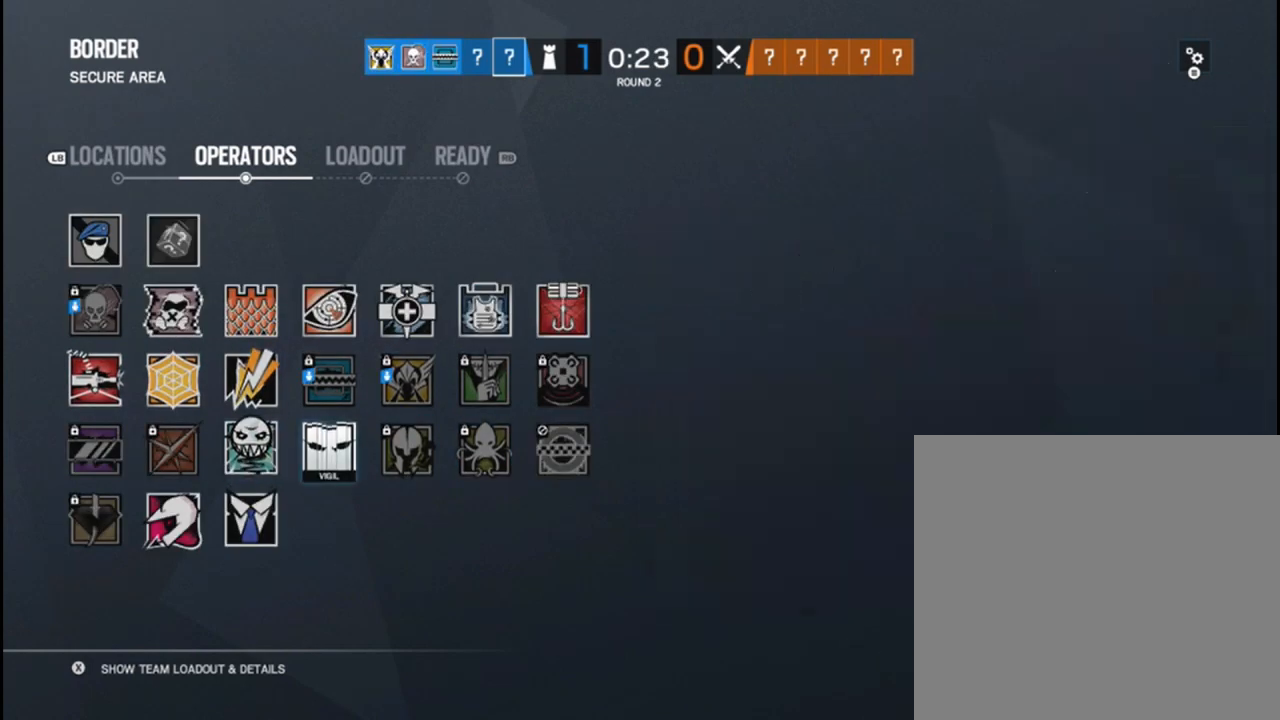
{"buttons": [], "left_stick": "down", "right_stick": "center", "events": [[133, "left_stick", "left"], [283, "left_stick", "center"], [433, "left_stick", "down"]]}
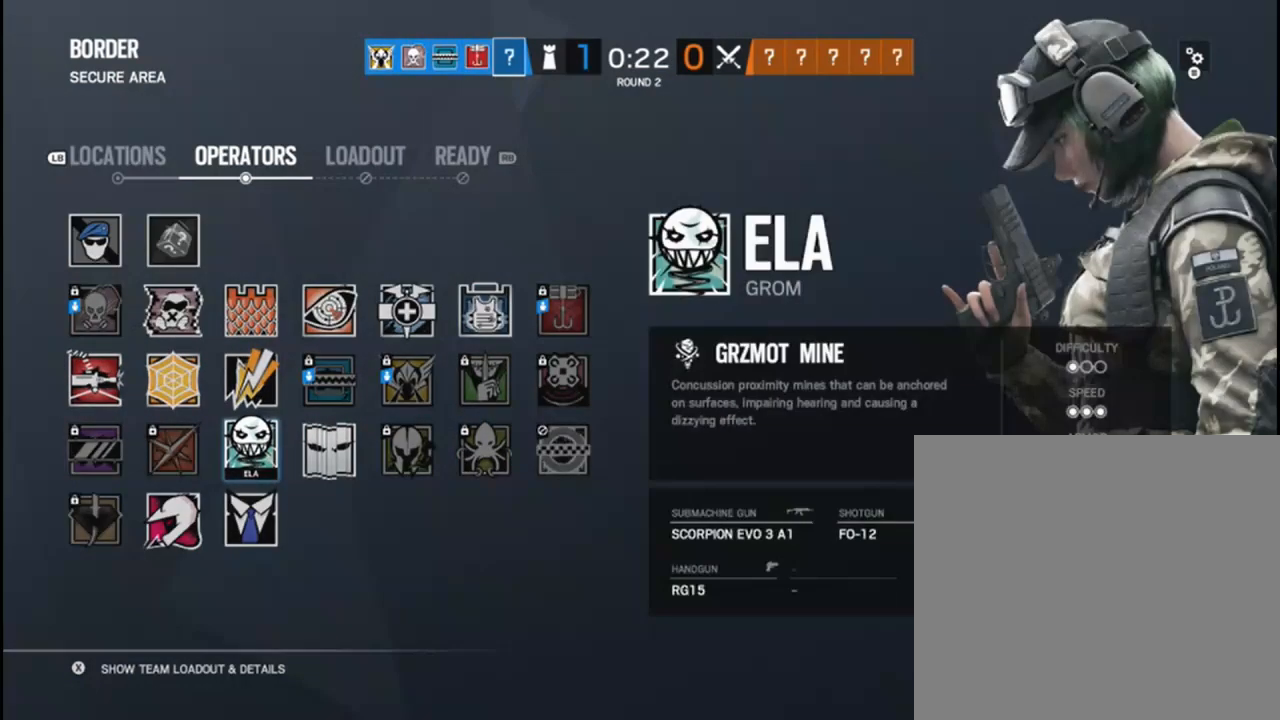
{"buttons": [], "left_stick": "center", "right_stick": "center", "events": [[83, "left_stick", "center"]]}
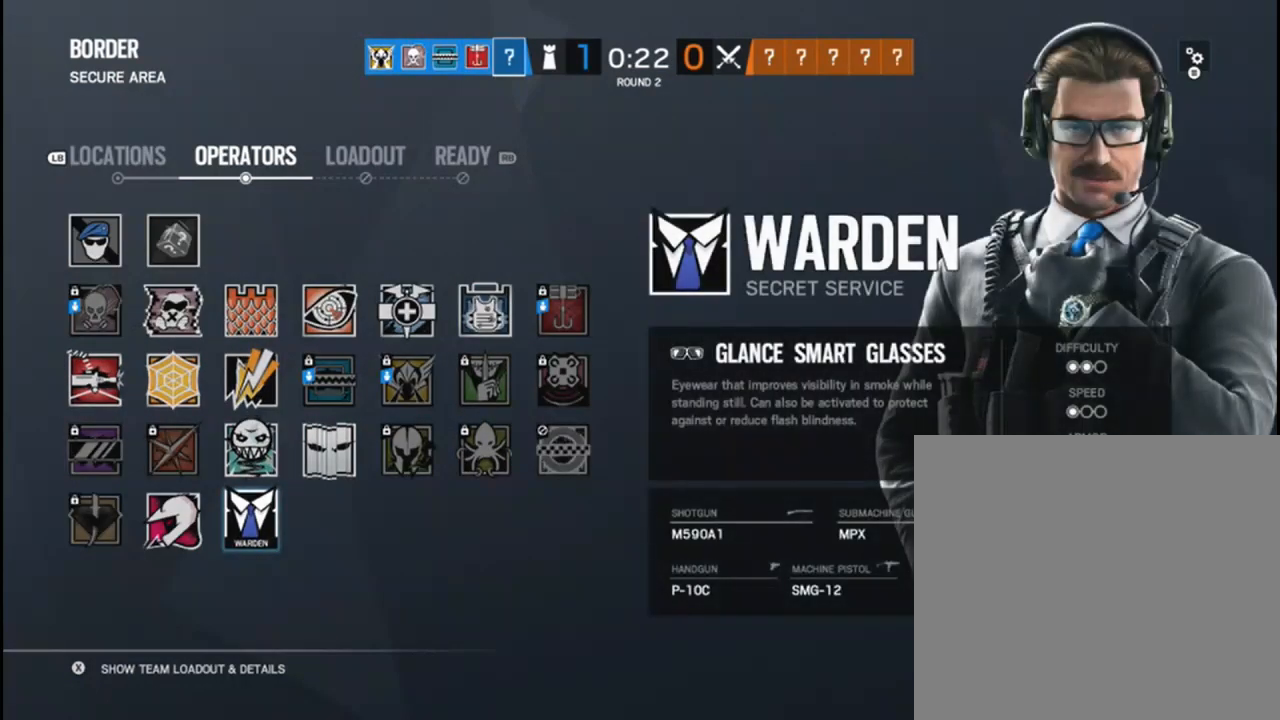
{"buttons": [], "left_stick": "center", "right_stick": "center", "events": []}
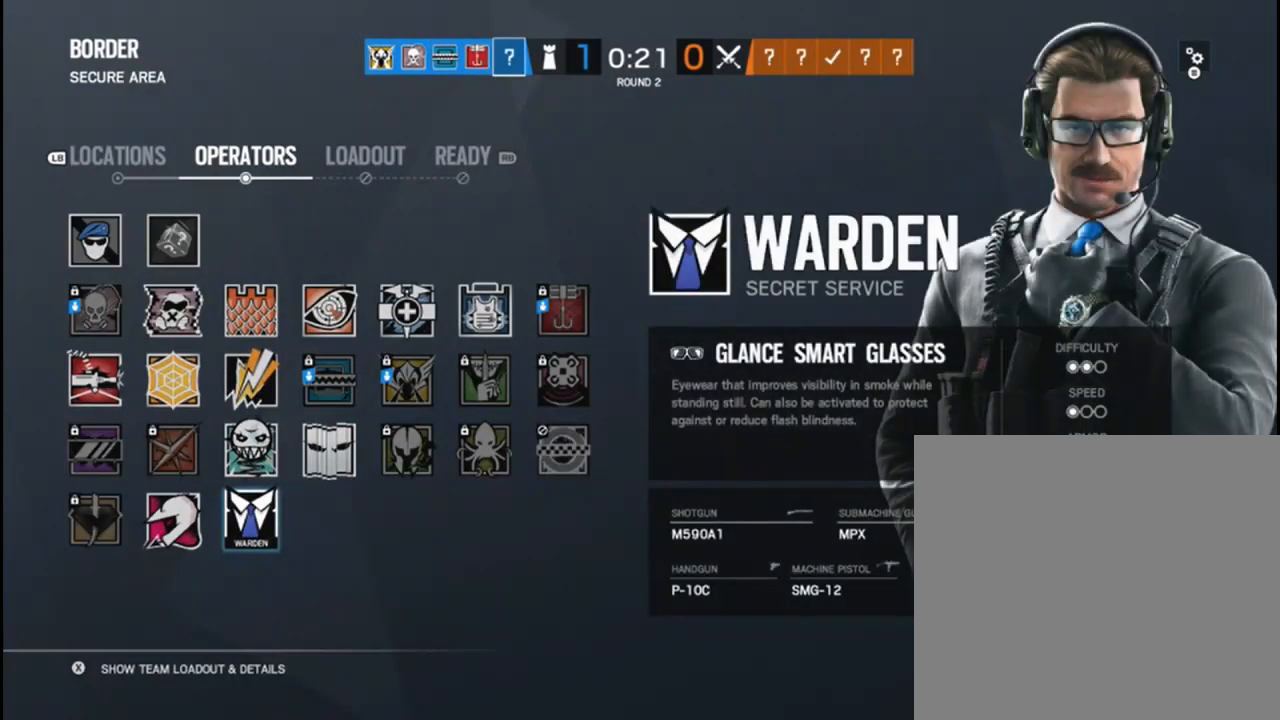
{"buttons": [], "left_stick": "center", "right_stick": "center", "events": []}
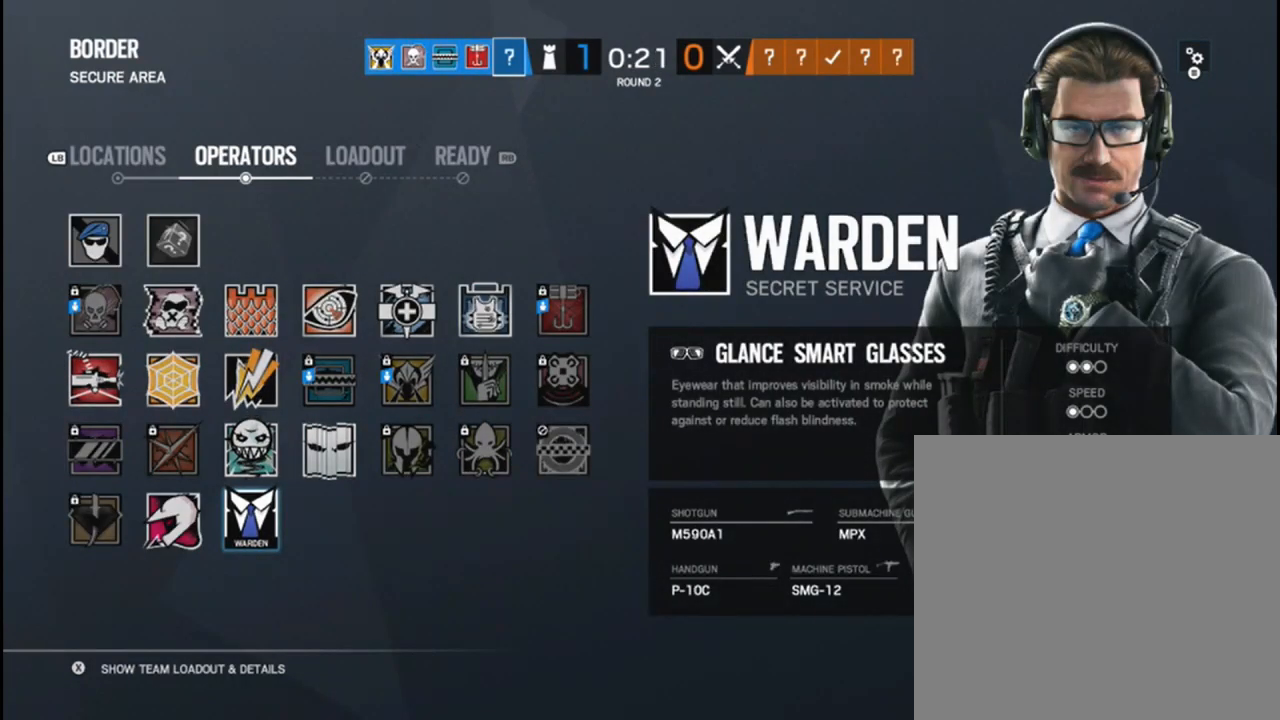
{"buttons": [], "left_stick": "center", "right_stick": "center", "events": []}
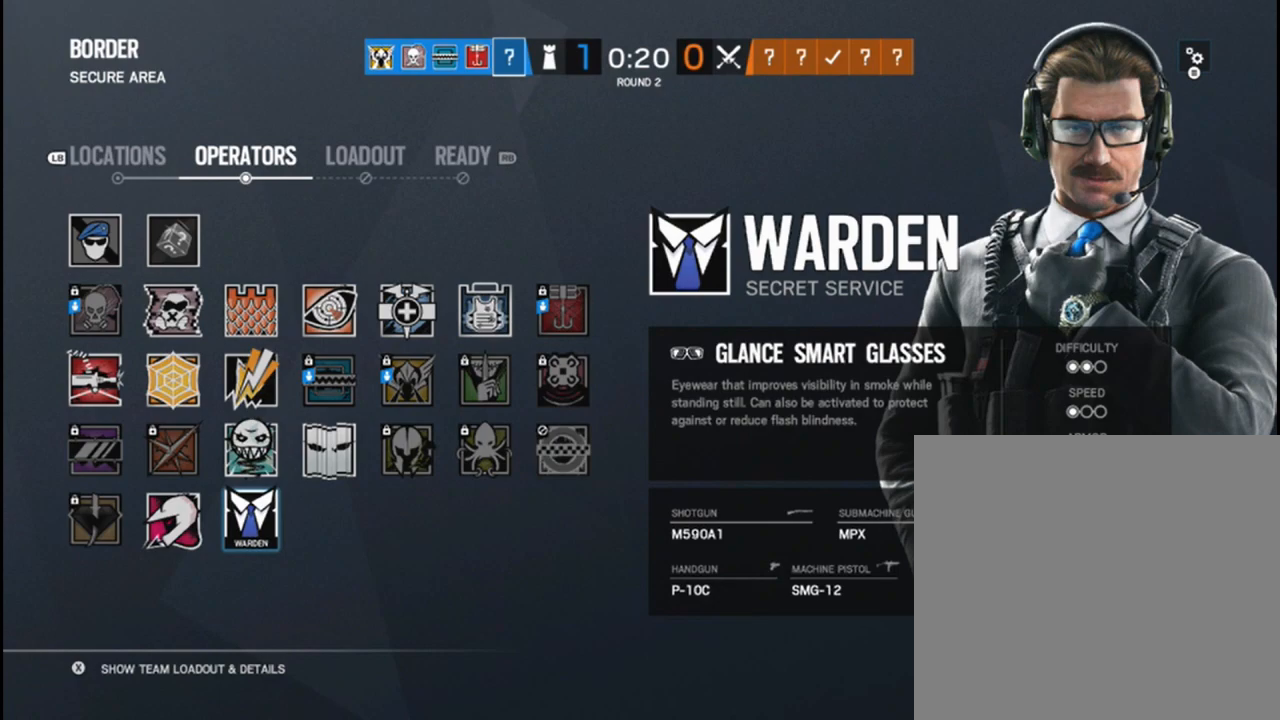
{"buttons": [], "left_stick": "center", "right_stick": "center", "events": []}
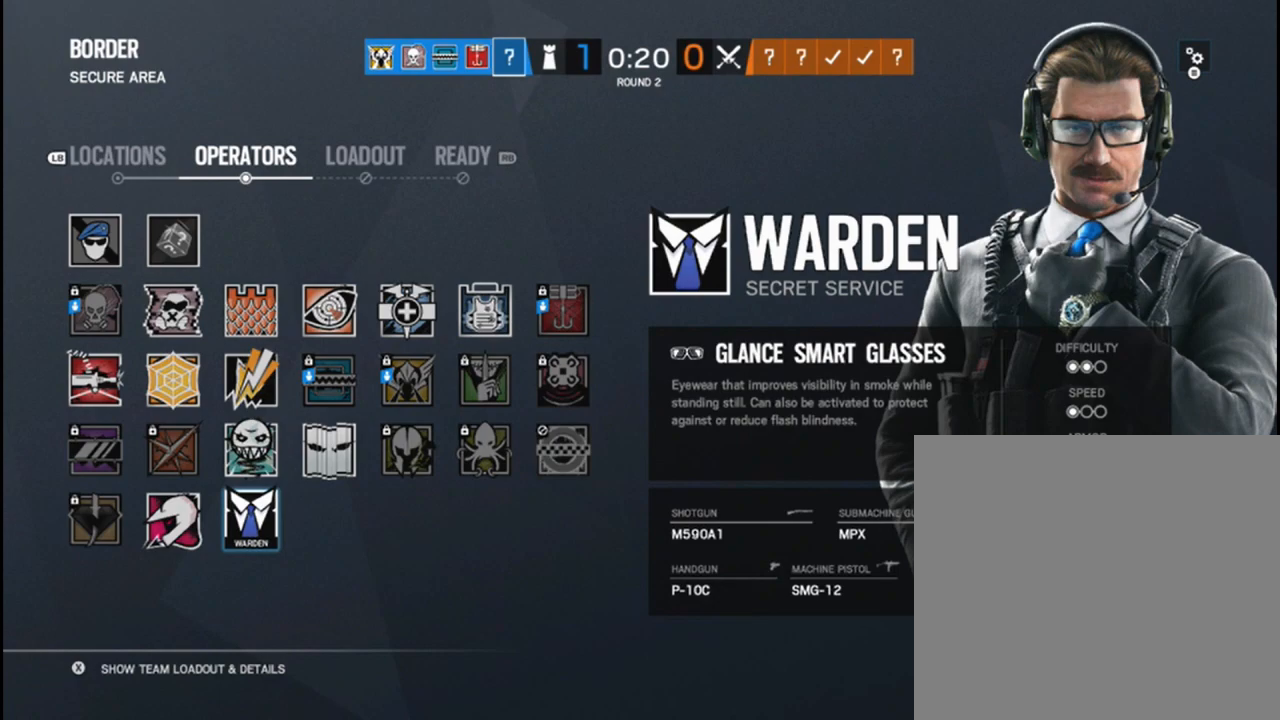
{"buttons": [], "left_stick": "left", "right_stick": "center", "events": [[350, "left_stick", "left"]]}
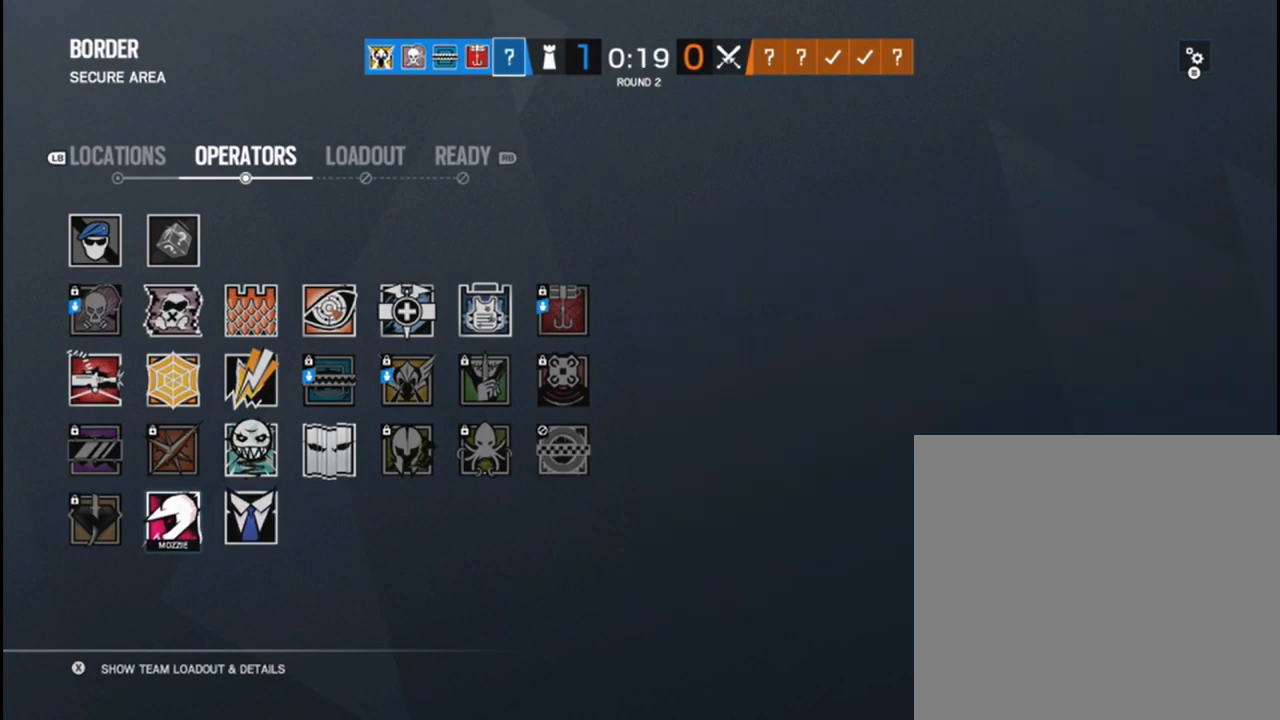
{"buttons": [], "left_stick": "center", "right_stick": "center", "events": [[100, "left_stick", "up-left"], [267, "left_stick", "center"]]}
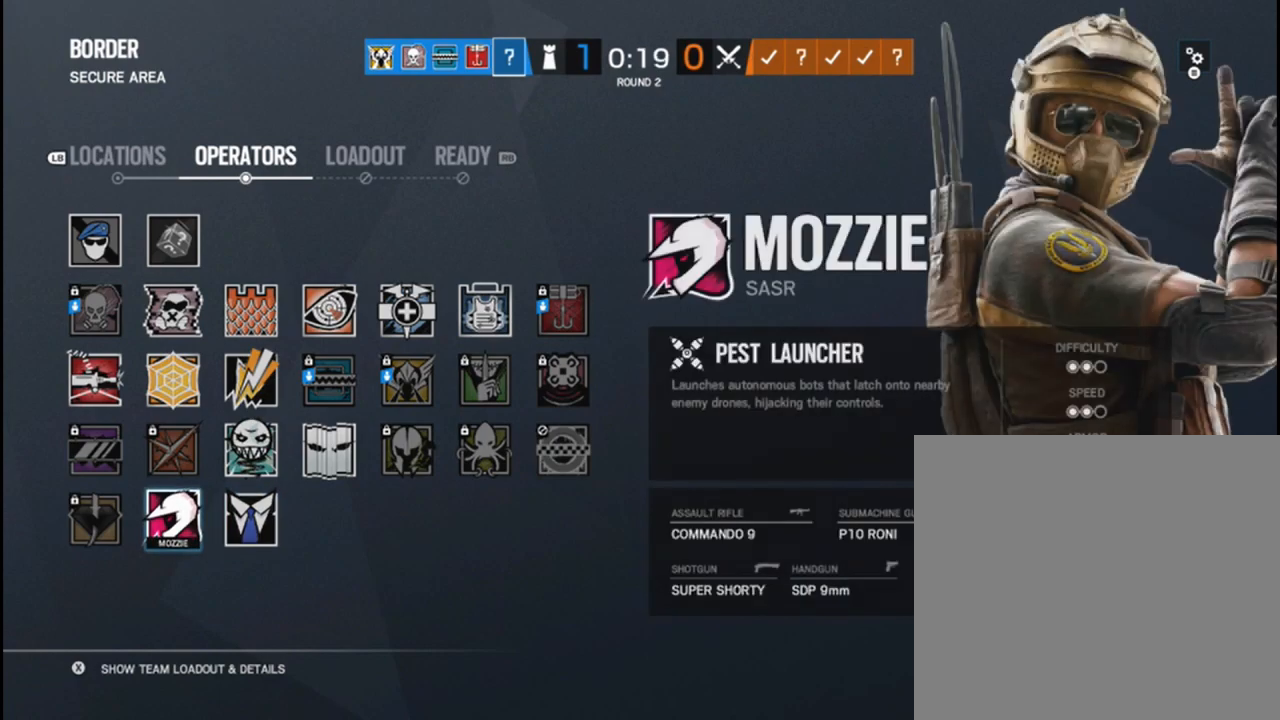
{"buttons": [], "left_stick": "center", "right_stick": "center", "events": []}
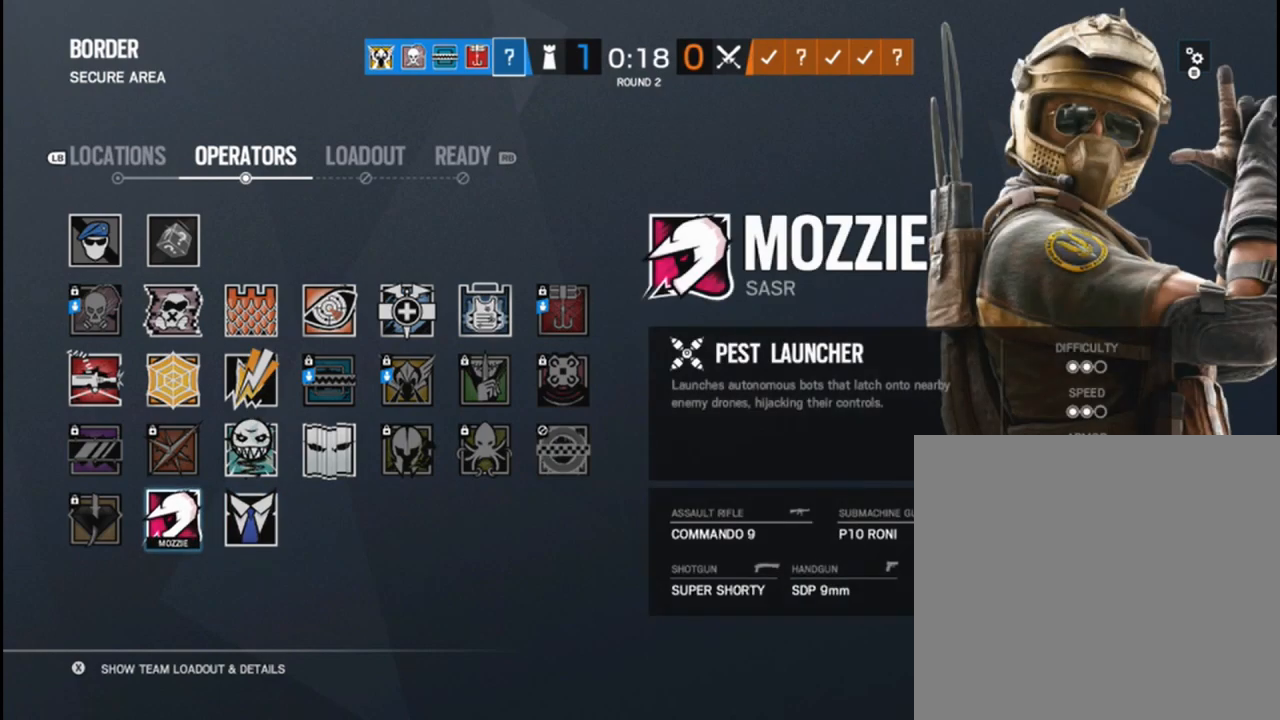
{"buttons": [], "left_stick": "center", "right_stick": "center", "events": []}
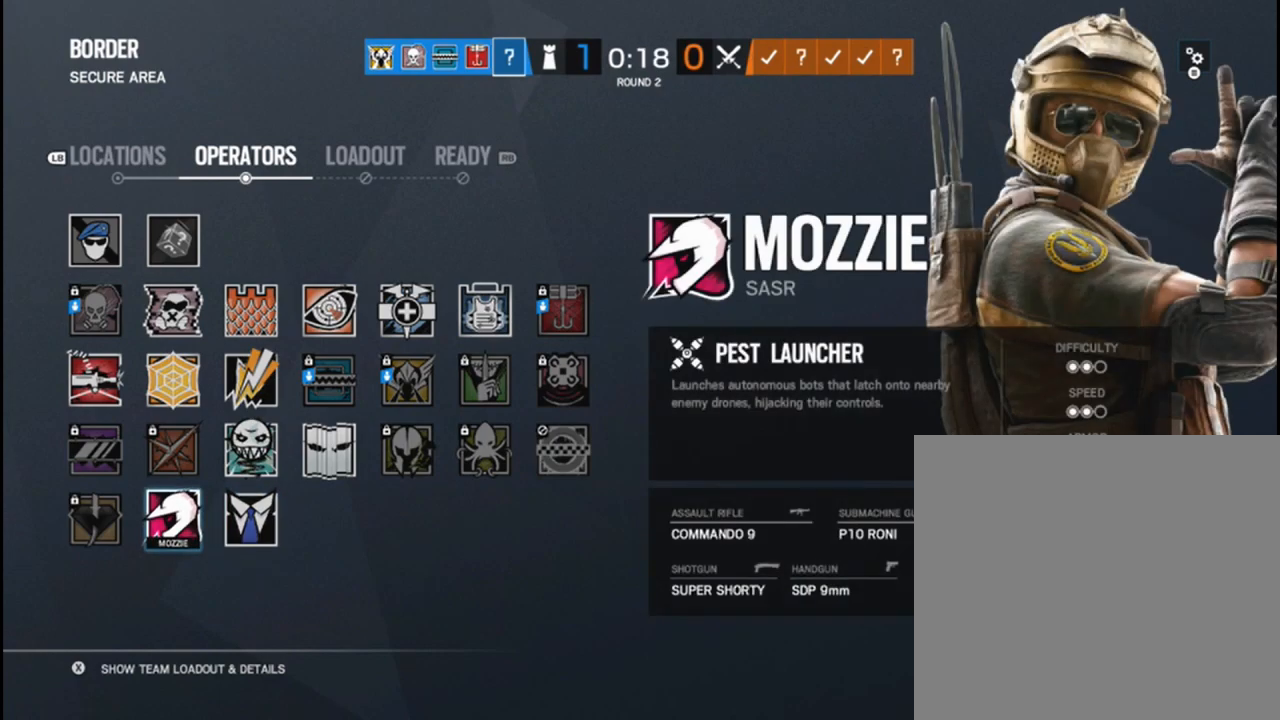
{"buttons": [], "left_stick": "center", "right_stick": "center", "events": []}
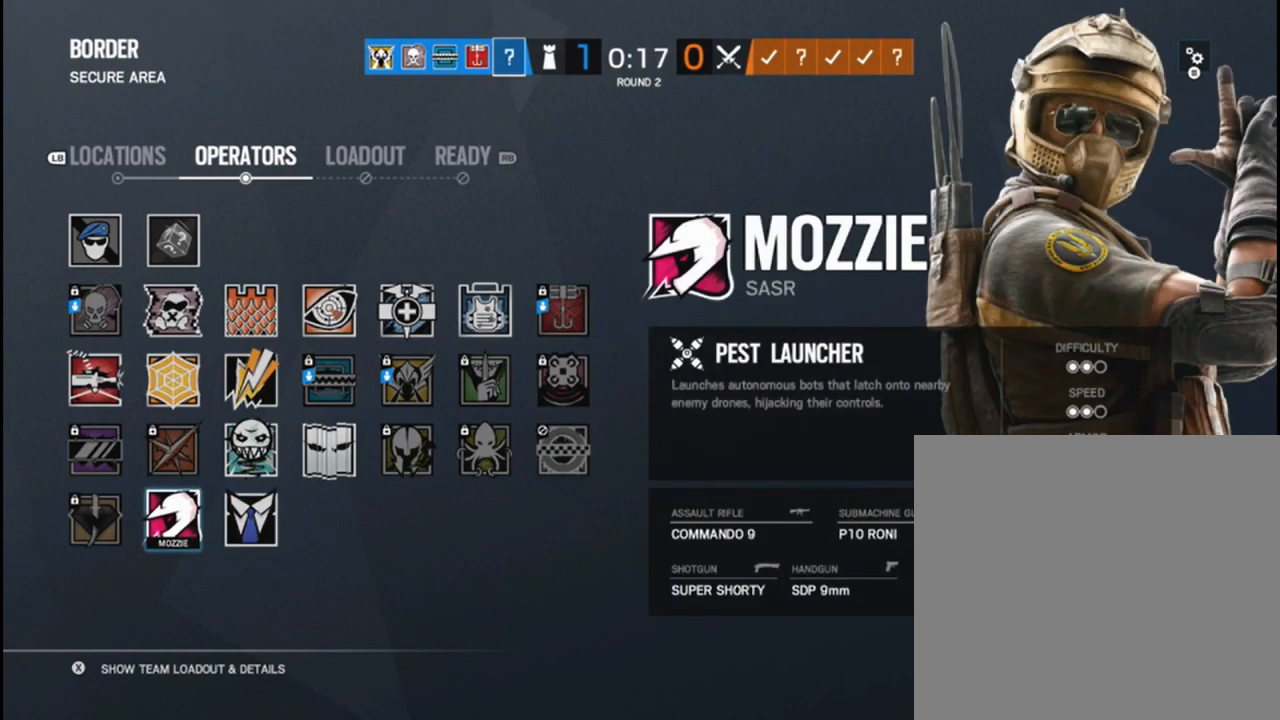
{"buttons": [], "left_stick": "center", "right_stick": "center", "events": []}
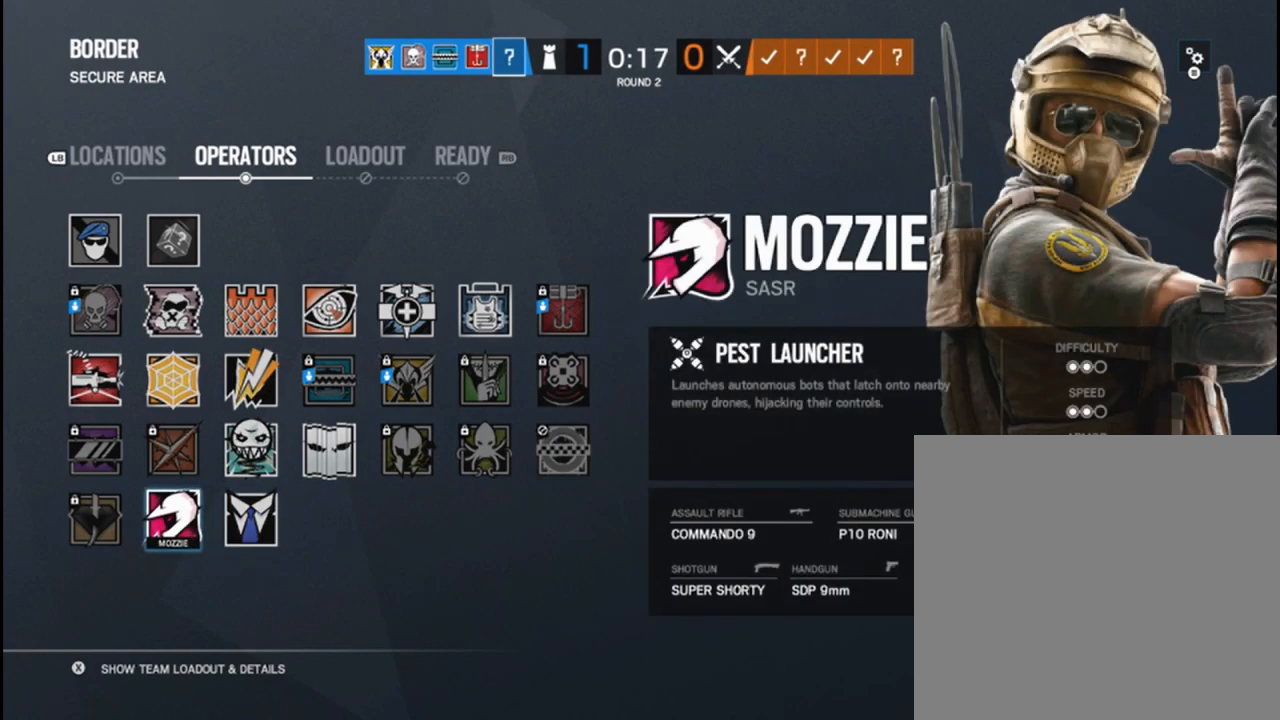
{"buttons": [], "left_stick": "center", "right_stick": "center", "events": []}
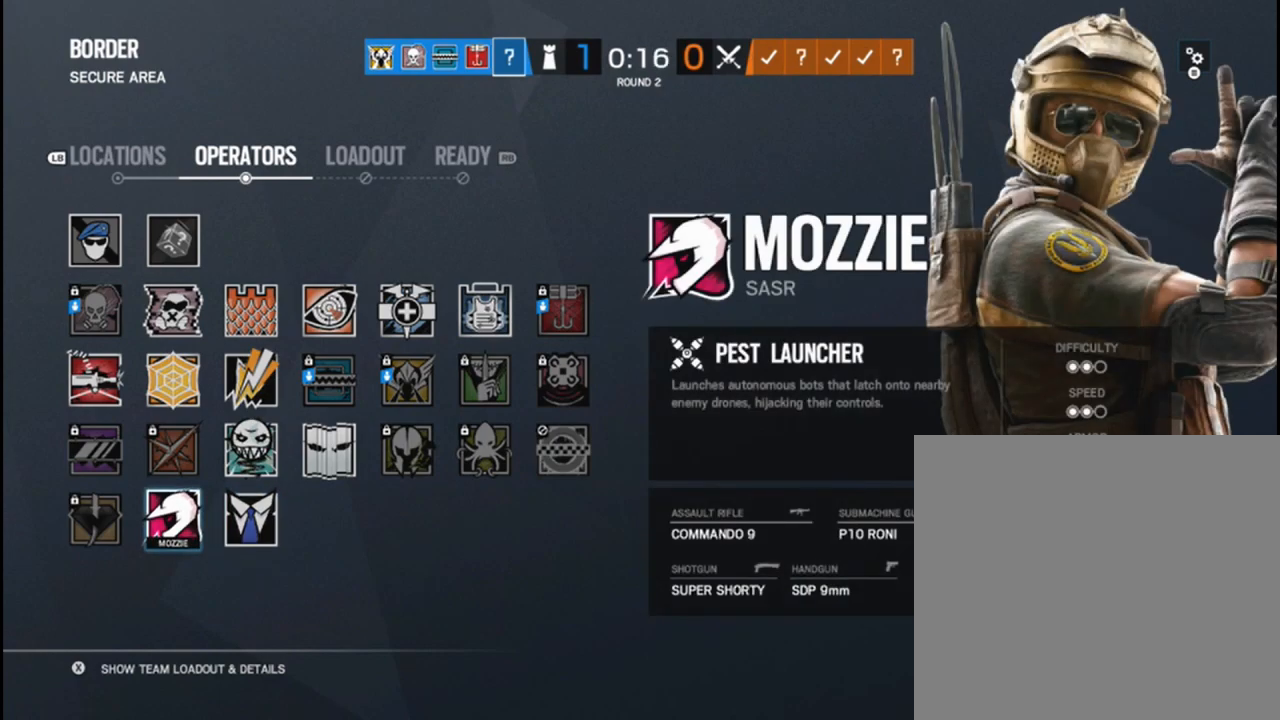
{"buttons": [], "left_stick": "center", "right_stick": "center", "events": []}
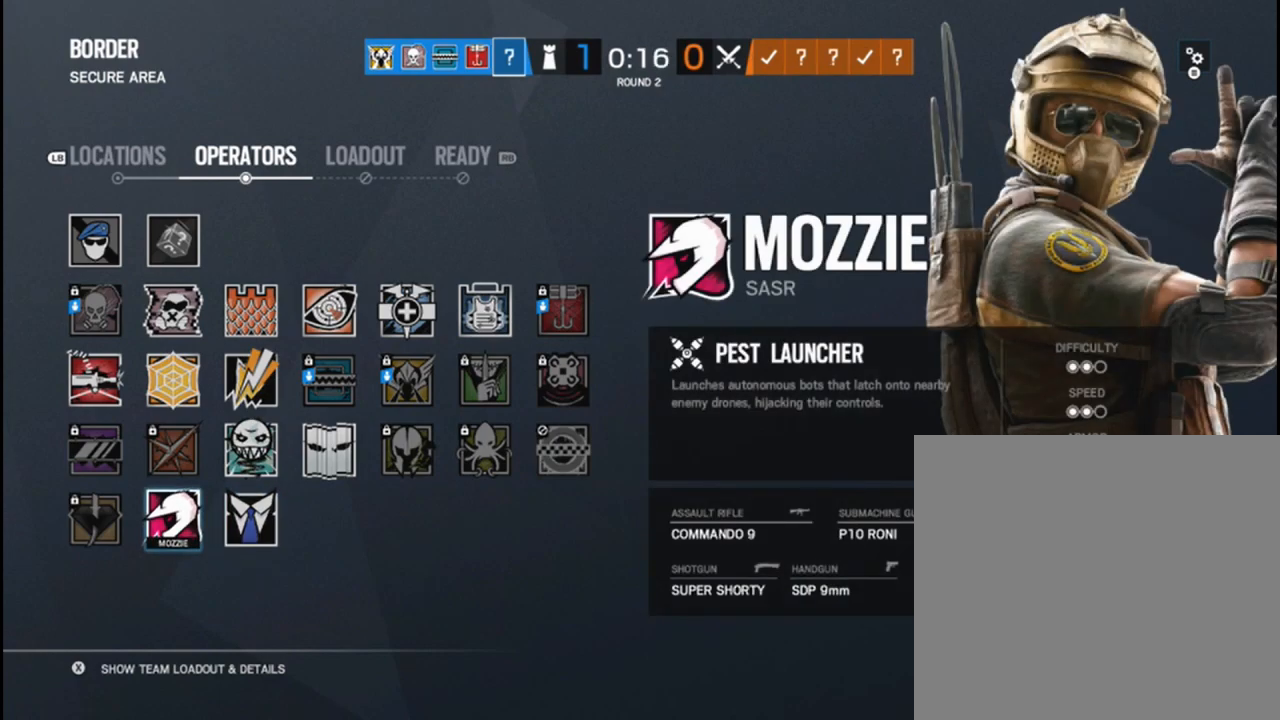
{"buttons": [], "left_stick": "center", "right_stick": "center", "events": []}
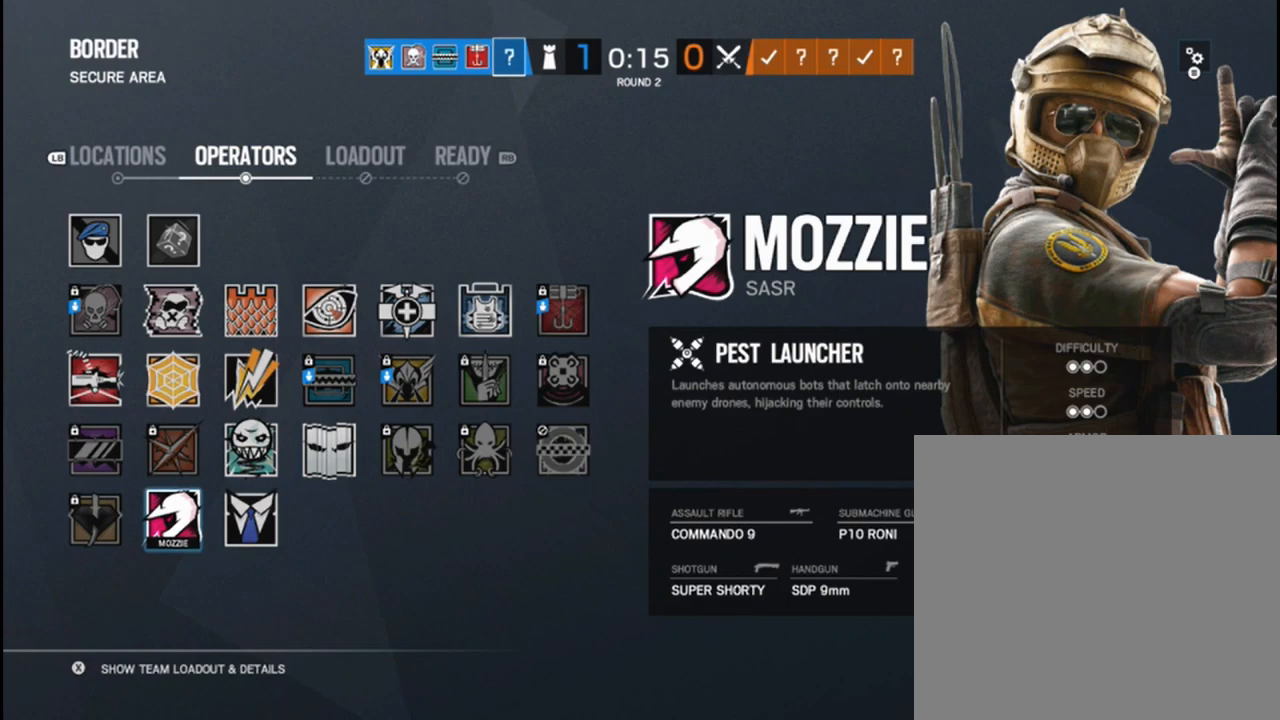
{"buttons": [], "left_stick": "up", "right_stick": "center", "events": [[83, "left_stick", "up"], [283, "left_stick", "center"], [333, "left_stick", "up"]]}
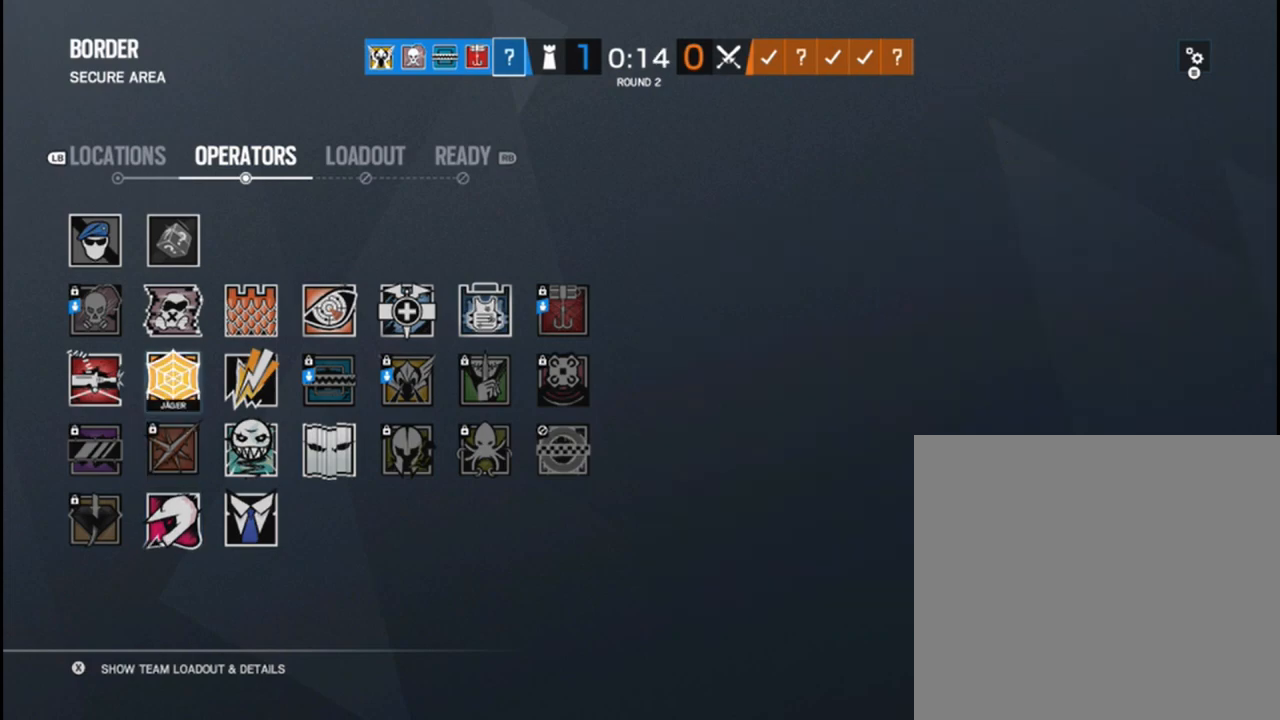
{"buttons": [], "left_stick": "center", "right_stick": "center", "events": [[50, "left_stick", "center"], [167, "left_stick", "right"], [383, "left_stick", "center"]]}
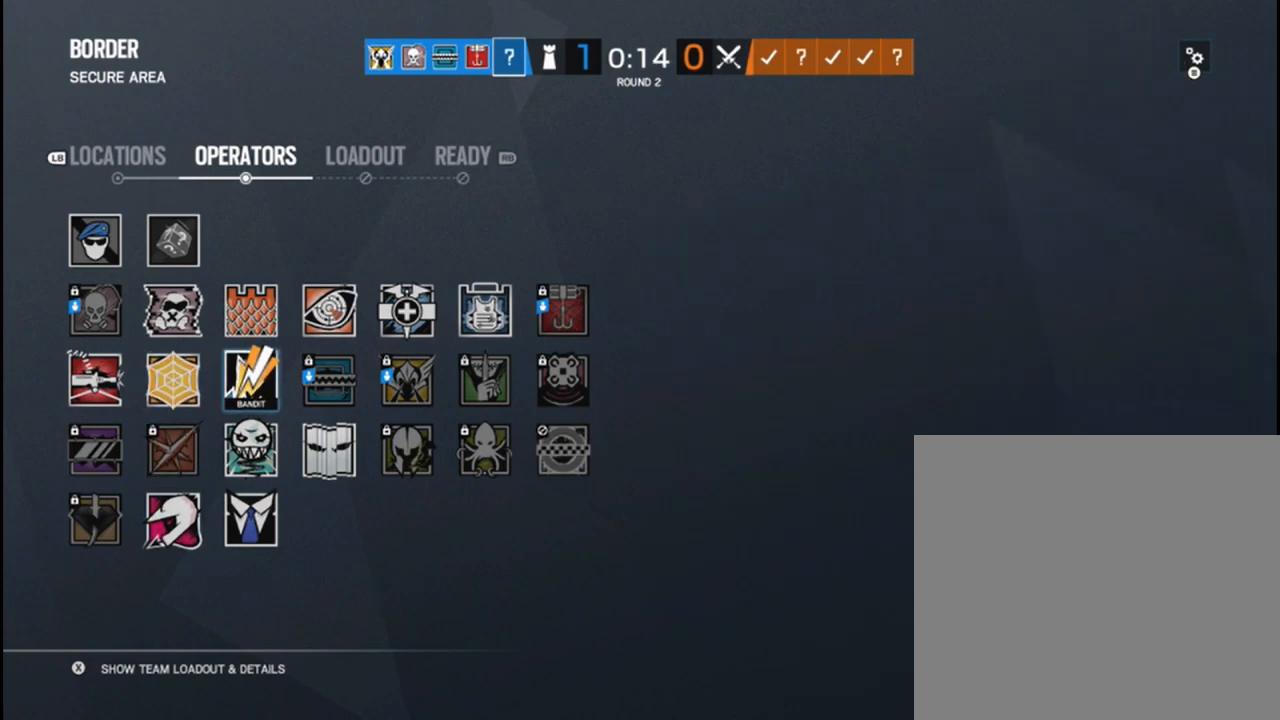
{"buttons": [], "left_stick": "center", "right_stick": "center", "events": []}
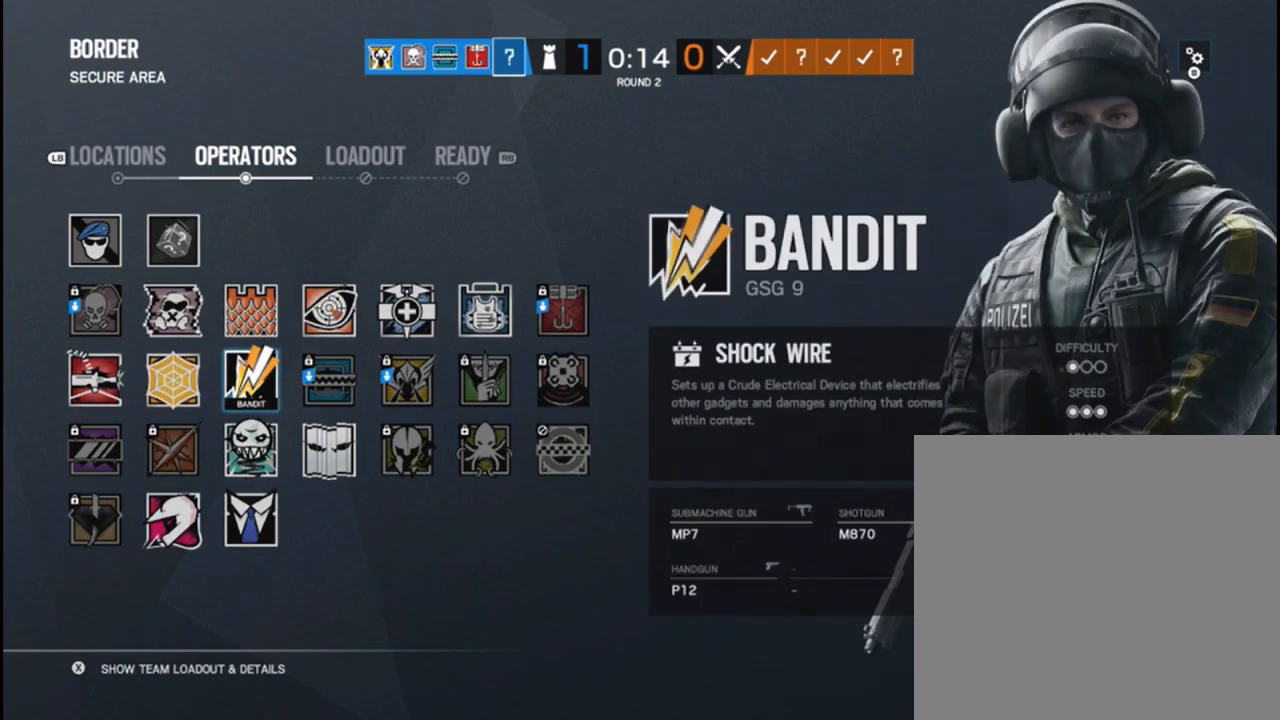
{"buttons": [], "left_stick": "center", "right_stick": "center", "events": []}